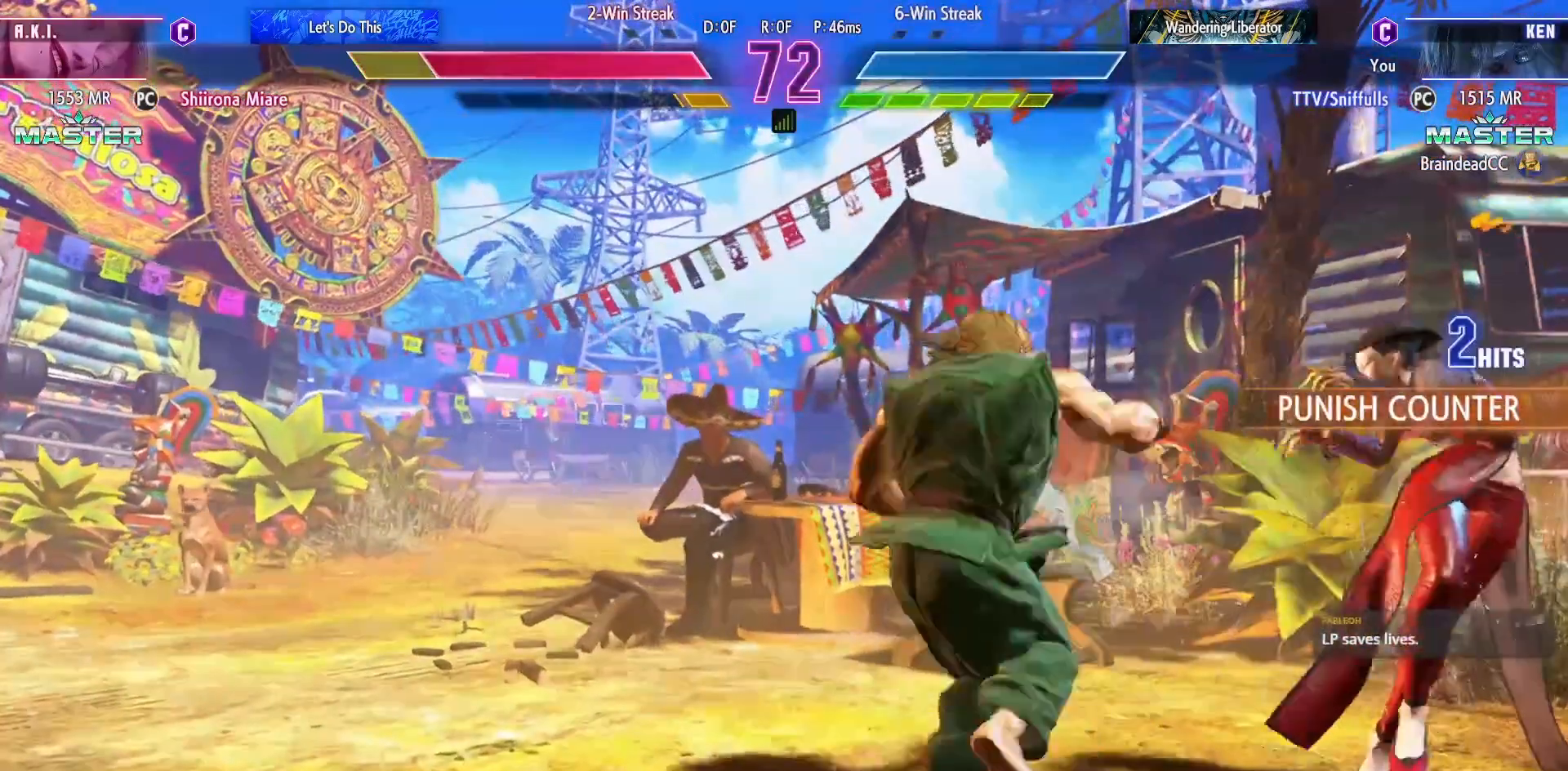
Gameplay with a controller (arcade stick); each line is a JSON object with the inputs held at the frame after it. "events" lists button and stick changes between this image and that frame as [ms after this image, input, new state], when the widget could be followed in between. Not read: L3 R3.
{"buttons": ["DPAD_DOWN", "DPAD_LEFT"], "events": [[133, "DPAD_LEFT", "up"], [150, "DPAD_RIGHT", "down"], [300, "DPAD_DOWN", "down"], [350, "DPAD_RIGHT", "up"], [367, "DPAD_LEFT", "down"]]}
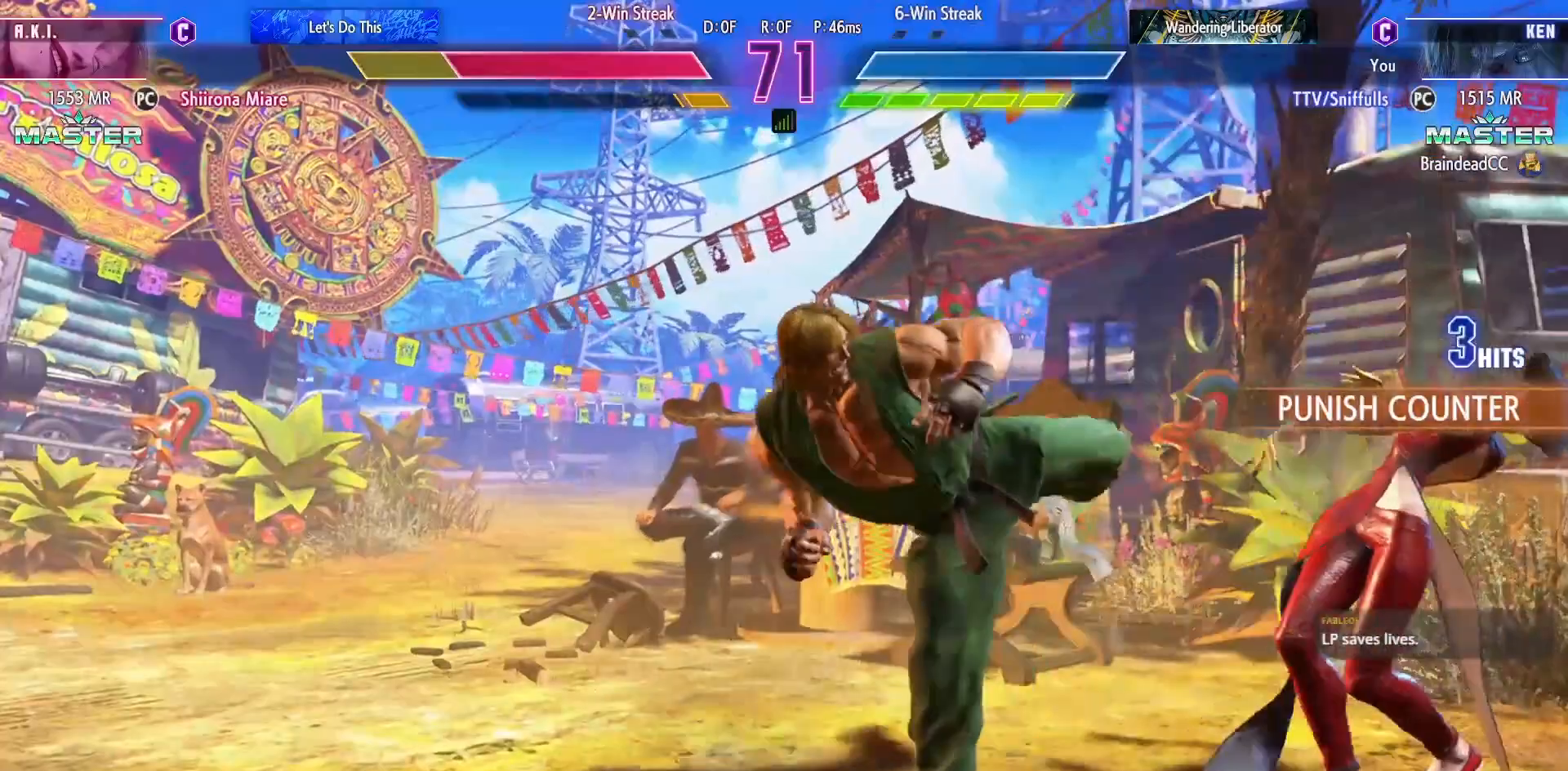
{"buttons": ["CROSS", "SQUARE", "DPAD_RIGHT"], "events": [[17, "DPAD_DOWN", "up"], [17, "DPAD_LEFT", "up"], [33, "DPAD_RIGHT", "down"], [450, "CROSS", "down"], [483, "SQUARE", "down"]]}
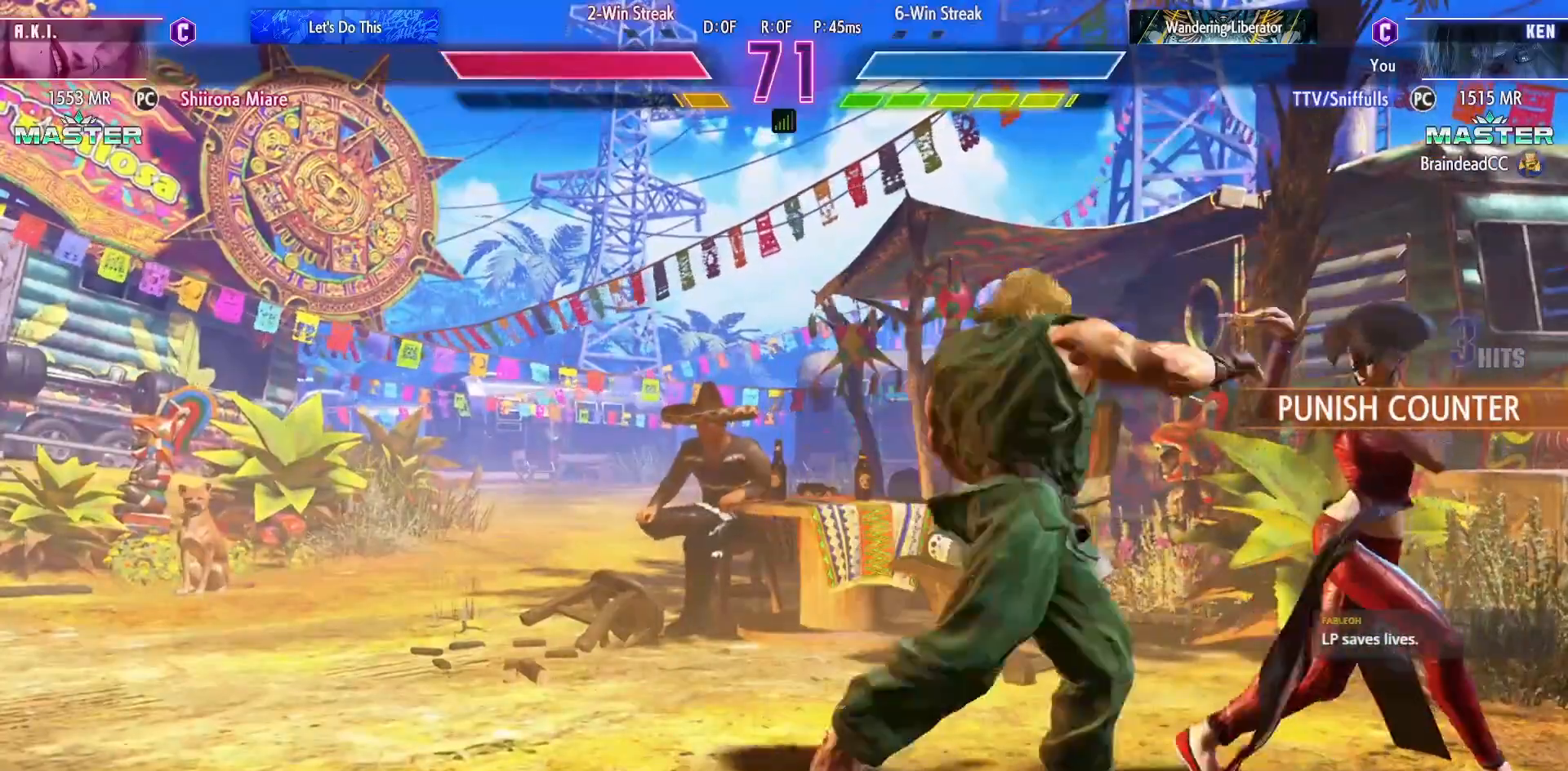
{"buttons": ["DPAD_DOWN", "DPAD_LEFT"], "events": [[100, "CROSS", "up"], [100, "SQUARE", "up"], [183, "DPAD_RIGHT", "up"], [233, "DPAD_DOWN", "down"], [233, "DPAD_LEFT", "down"]]}
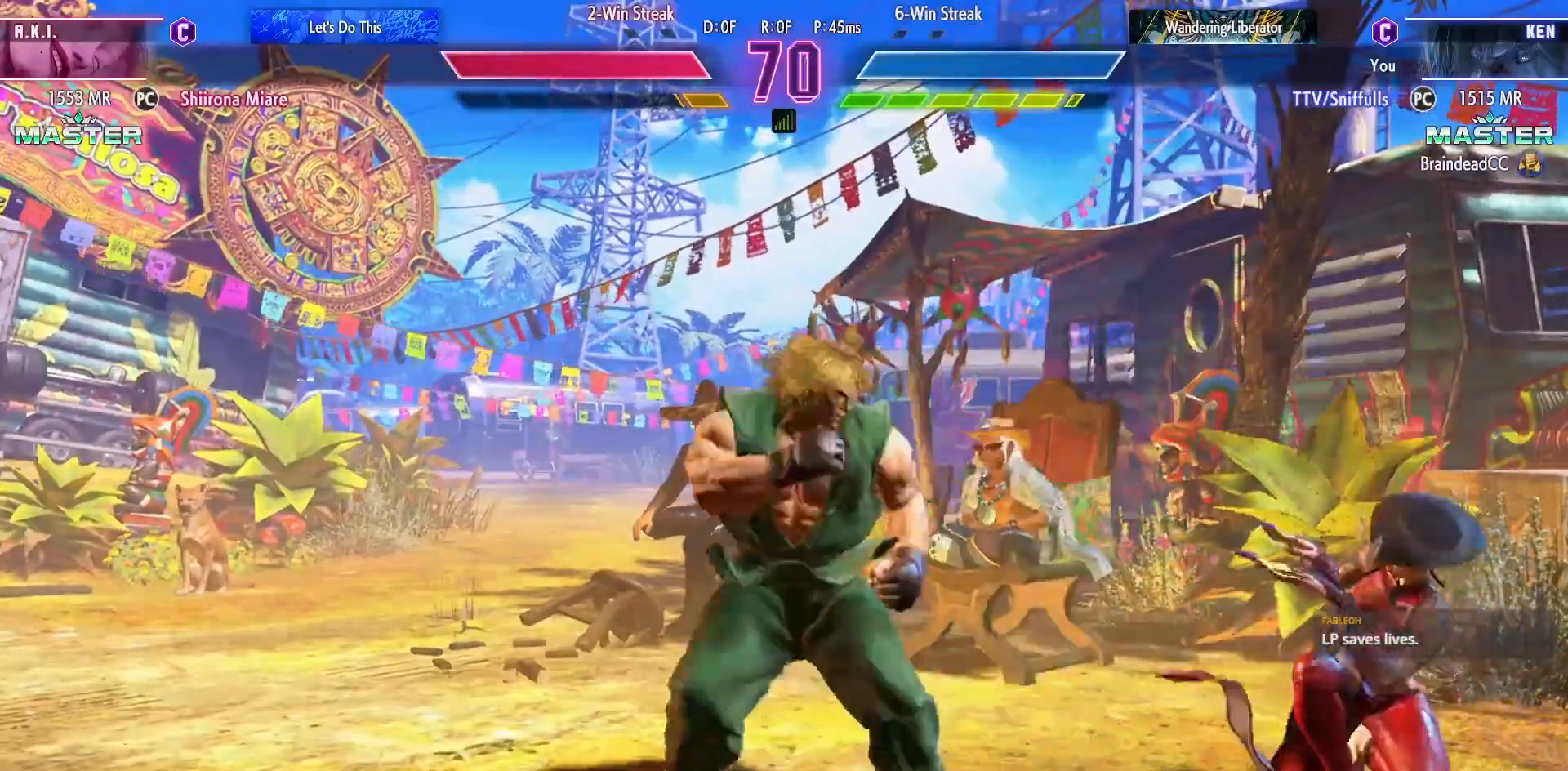
{"buttons": ["DPAD_DOWN"], "events": [[117, "CIRCLE", "down"], [233, "CIRCLE", "up"], [233, "DPAD_LEFT", "up"], [250, "DPAD_DOWN", "up"], [317, "CIRCLE", "down"], [317, "TRIANGLE", "down"], [417, "CIRCLE", "up"], [417, "TRIANGLE", "up"], [467, "DPAD_DOWN", "down"]]}
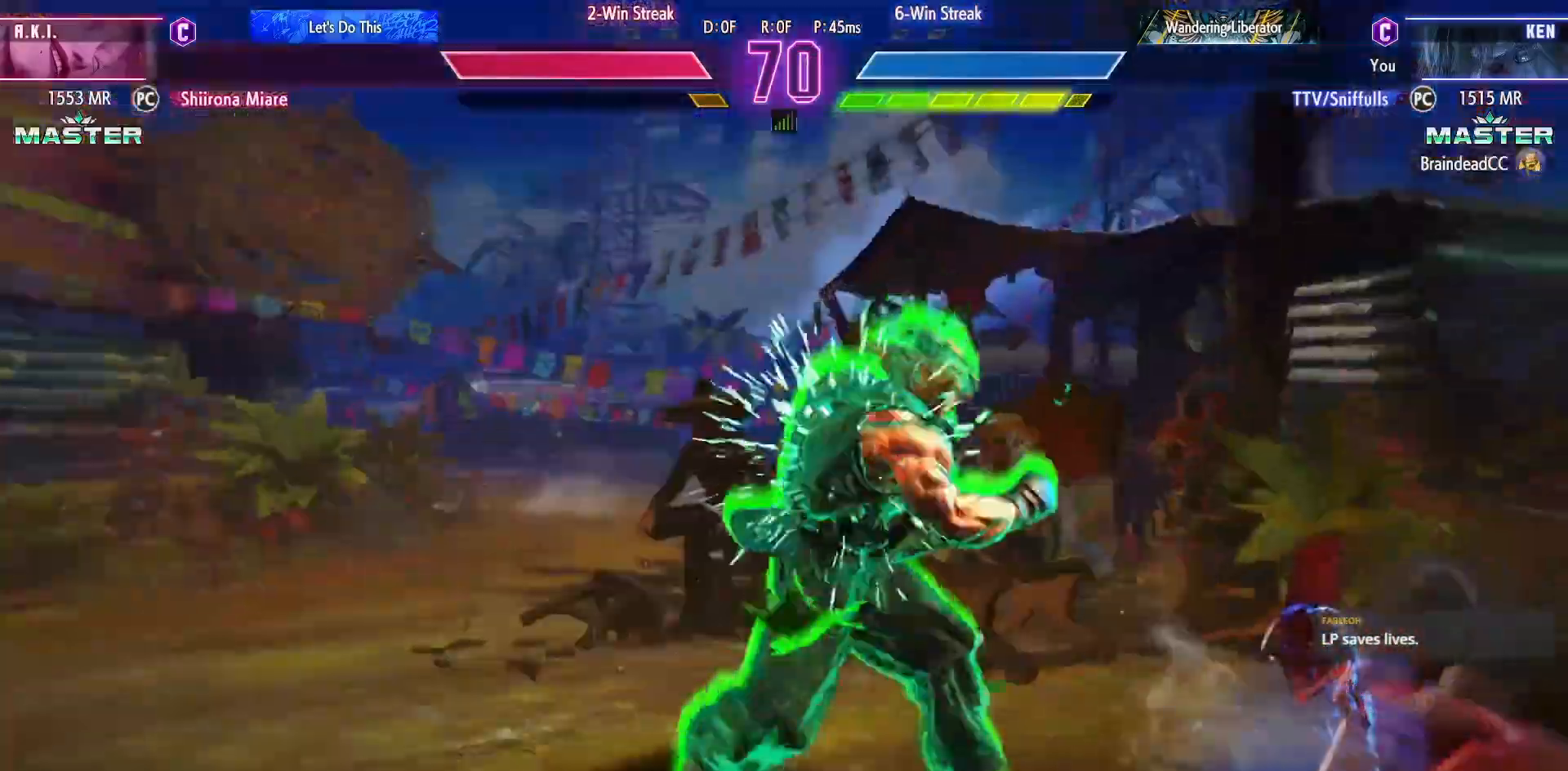
{"buttons": ["DPAD_DOWN", "DPAD_LEFT"], "events": [[100, "DPAD_LEFT", "down"], [317, "SQUARE", "down"], [450, "SQUARE", "up"]]}
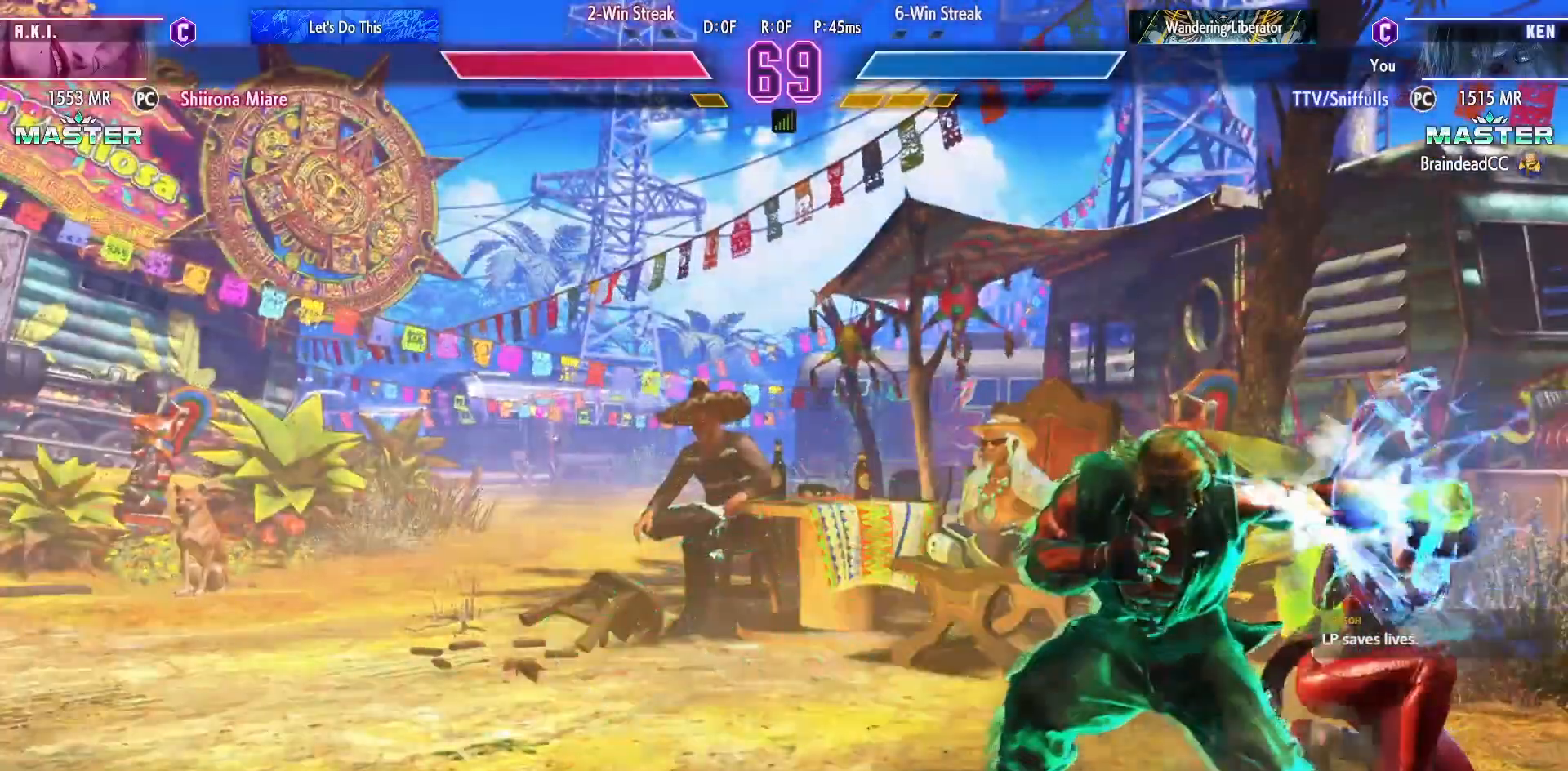
{"buttons": [], "events": [[250, "SQUARE", "down"], [383, "SQUARE", "up"], [467, "DPAD_DOWN", "up"], [467, "DPAD_LEFT", "up"]]}
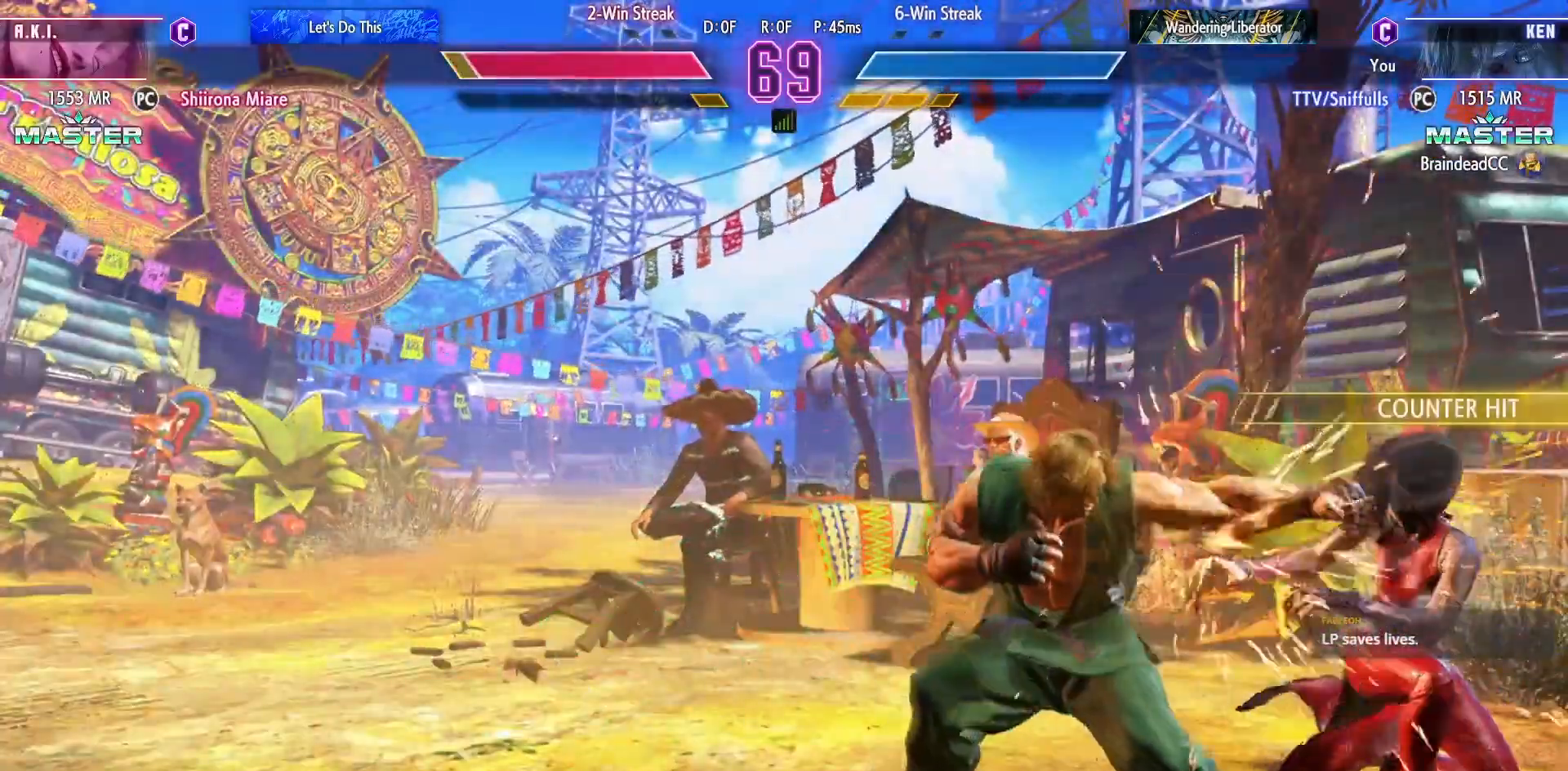
{"buttons": [], "events": [[83, "SQUARE", "down"], [117, "DPAD_RIGHT", "down"], [183, "SQUARE", "up"], [200, "DPAD_DOWN", "down"], [233, "DPAD_RIGHT", "up"], [267, "DPAD_RIGHT", "down"], [300, "DPAD_DOWN", "up"], [317, "R1", "down"], [367, "DPAD_RIGHT", "up"], [383, "R1", "up"]]}
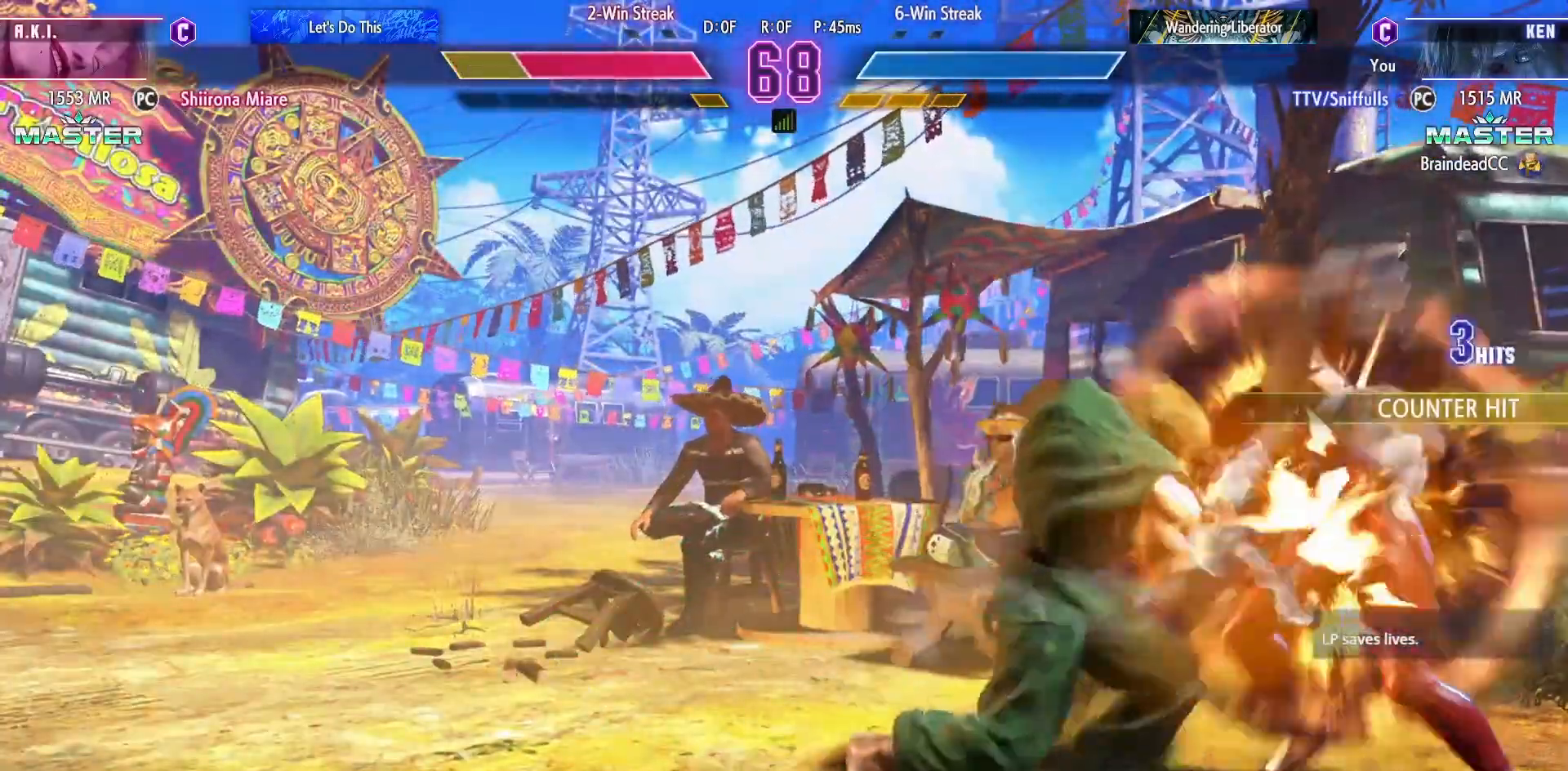
{"buttons": [], "events": []}
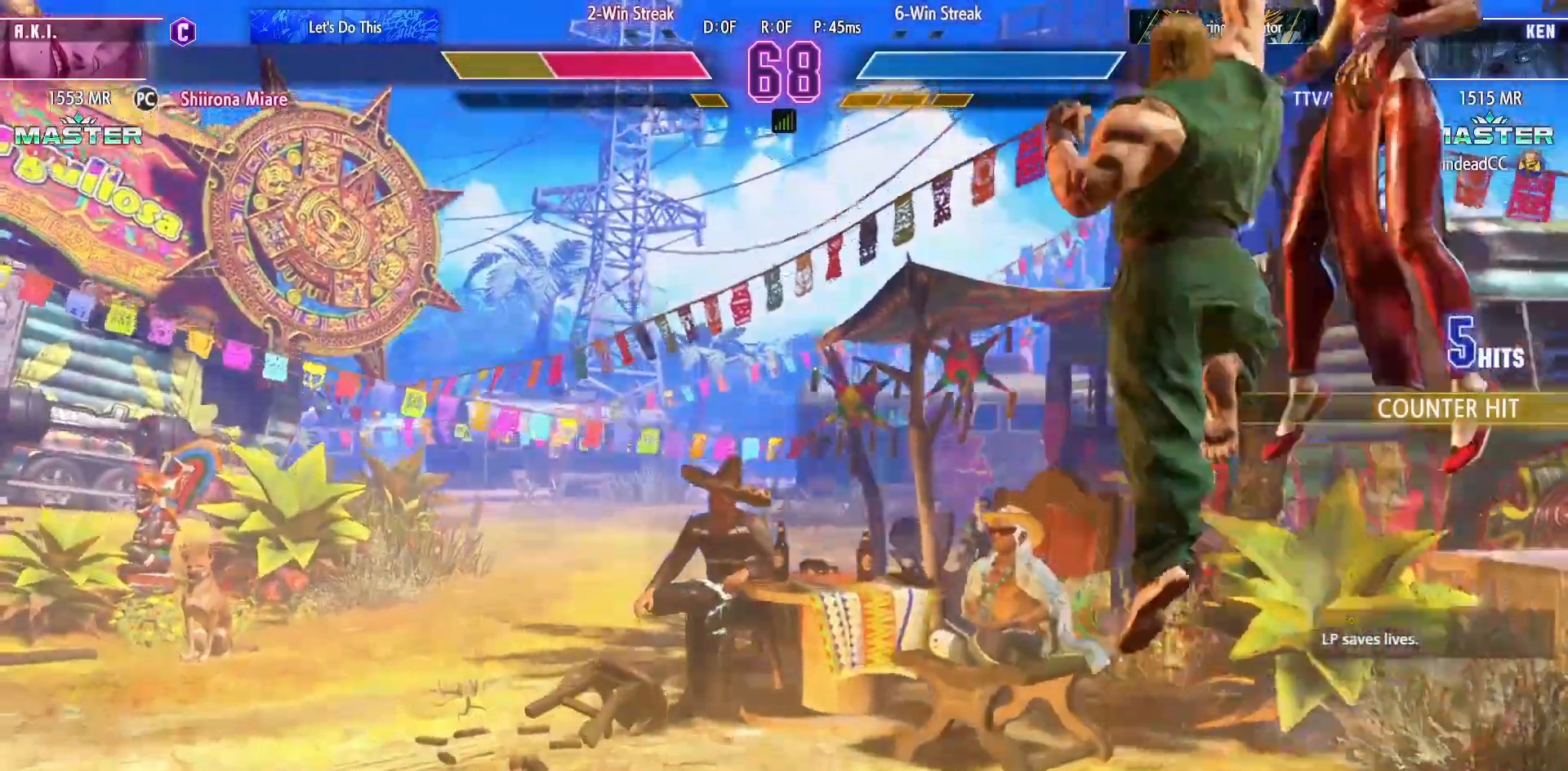
{"buttons": [], "events": []}
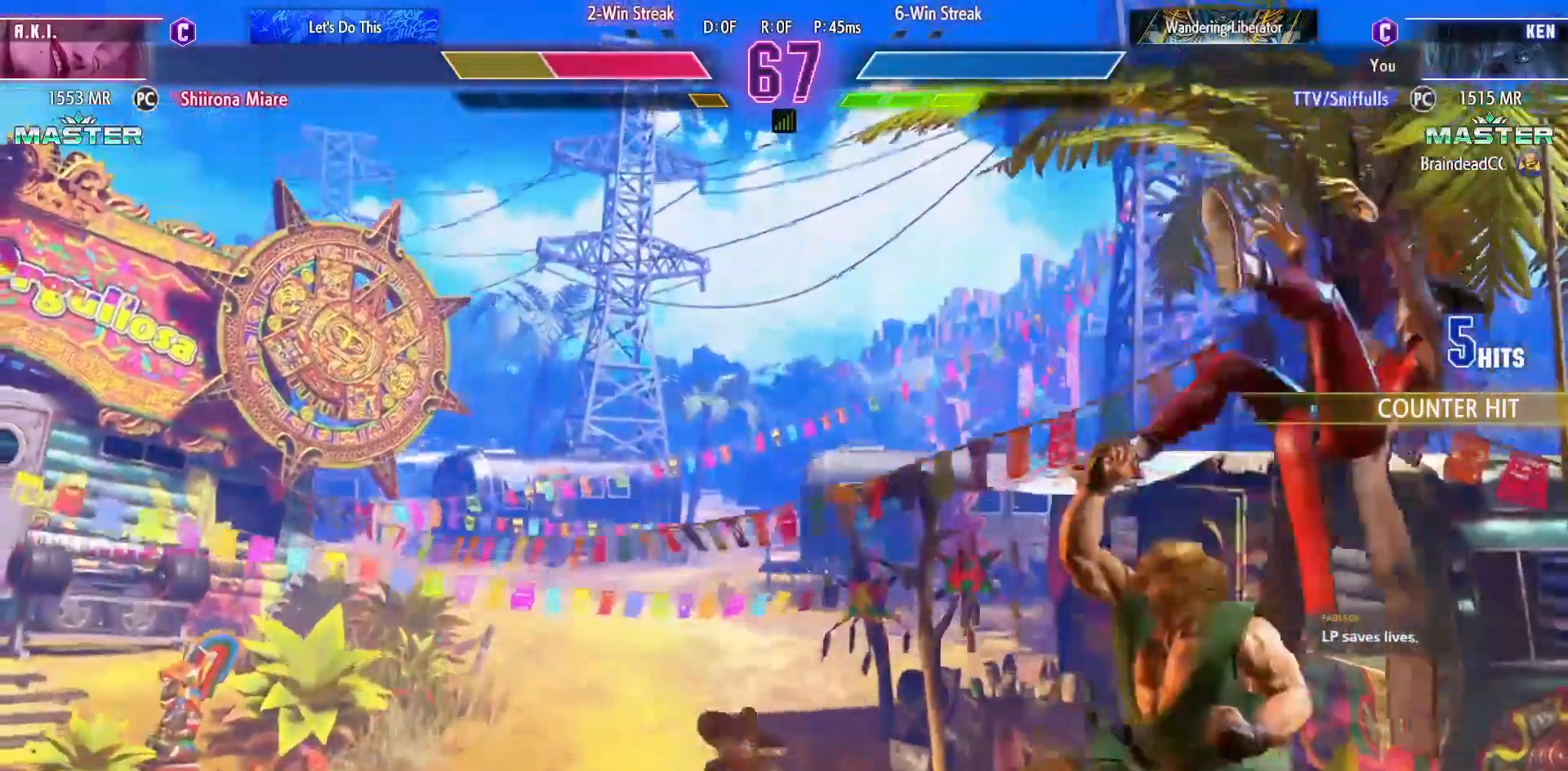
{"buttons": ["DPAD_RIGHT"], "events": [[283, "DPAD_RIGHT", "down"]]}
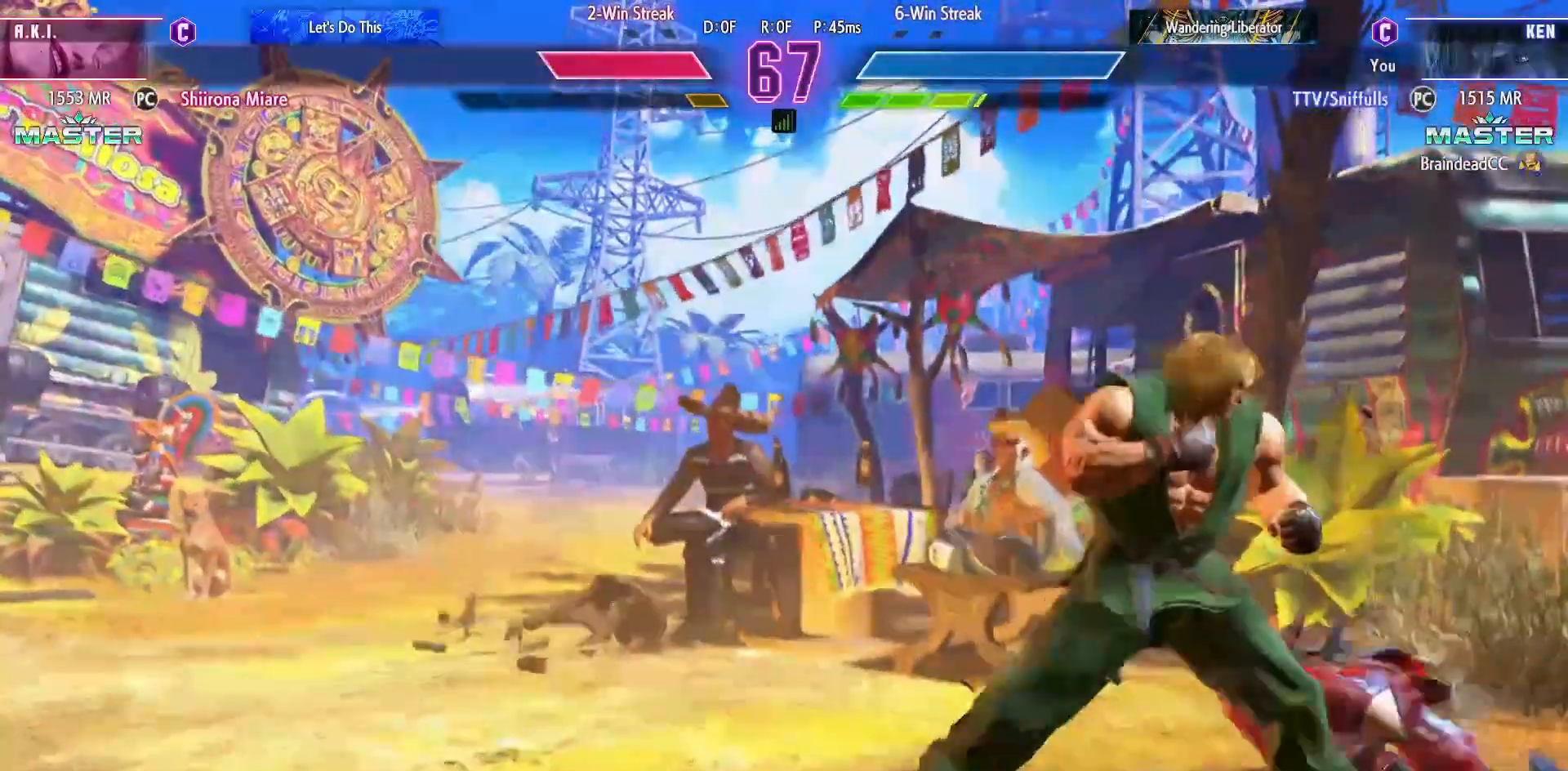
{"buttons": ["DPAD_RIGHT"], "events": [[250, "DPAD_RIGHT", "up"], [250, "SQUARE", "down"], [300, "DPAD_LEFT", "down"], [317, "DPAD_DOWN", "down"], [400, "SQUARE", "up"], [467, "DPAD_LEFT", "up"], [483, "DPAD_RIGHT", "down"], [500, "DPAD_DOWN", "up"]]}
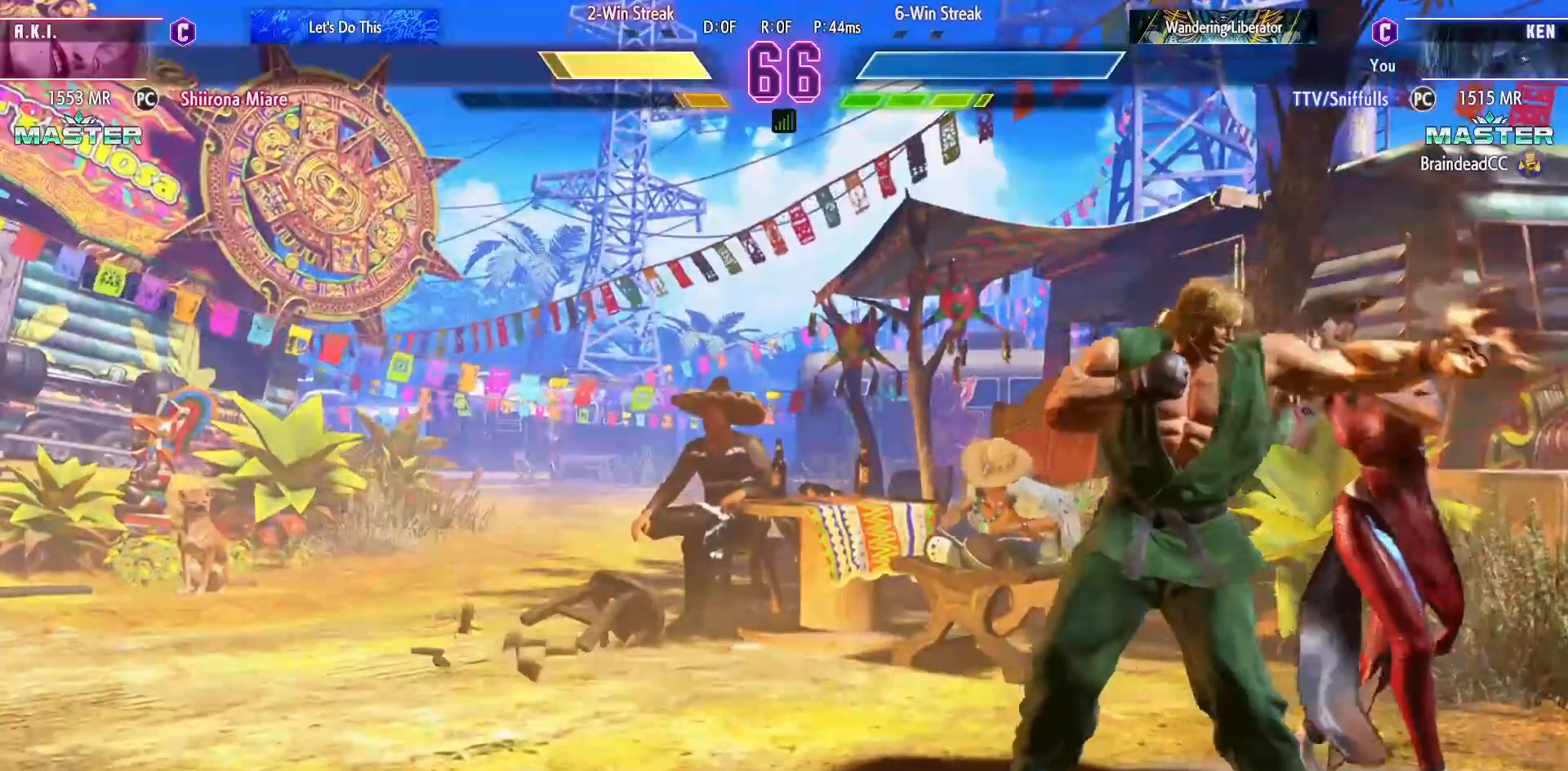
{"buttons": [], "events": [[150, "CROSS", "down"], [167, "SQUARE", "down"], [267, "CROSS", "up"], [267, "SQUARE", "up"], [300, "DPAD_RIGHT", "up"]]}
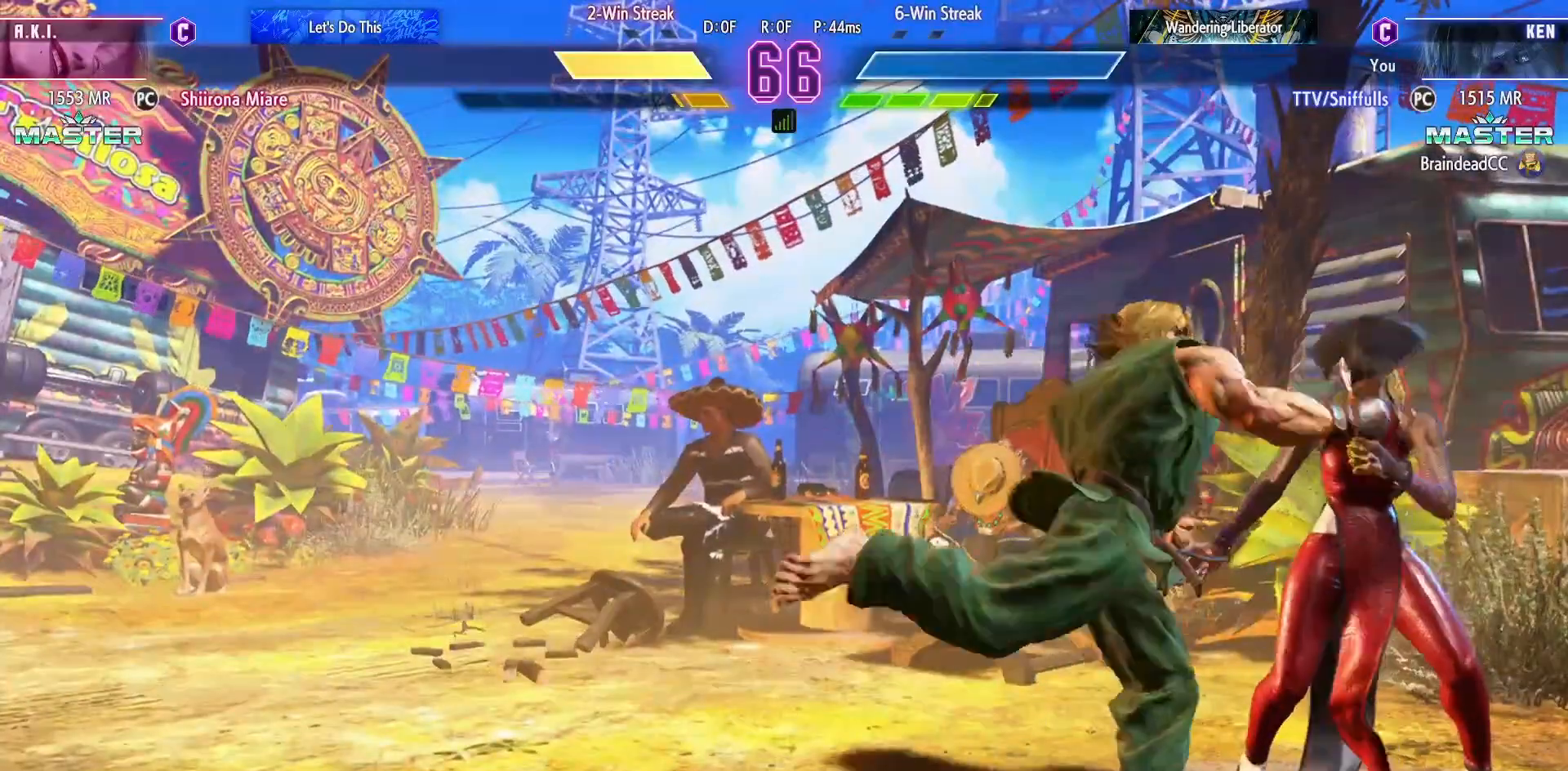
{"buttons": [], "events": []}
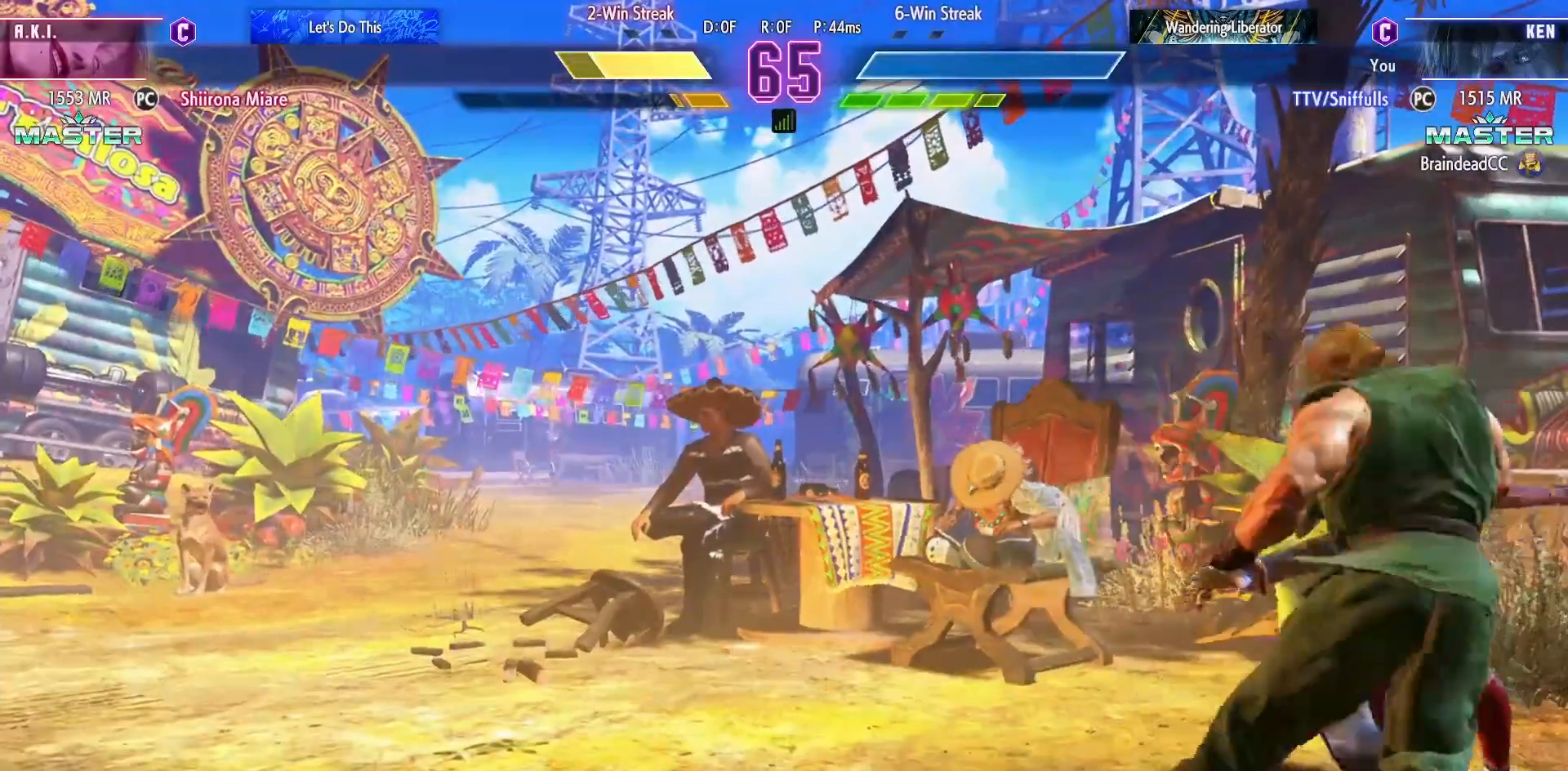
{"buttons": [], "events": []}
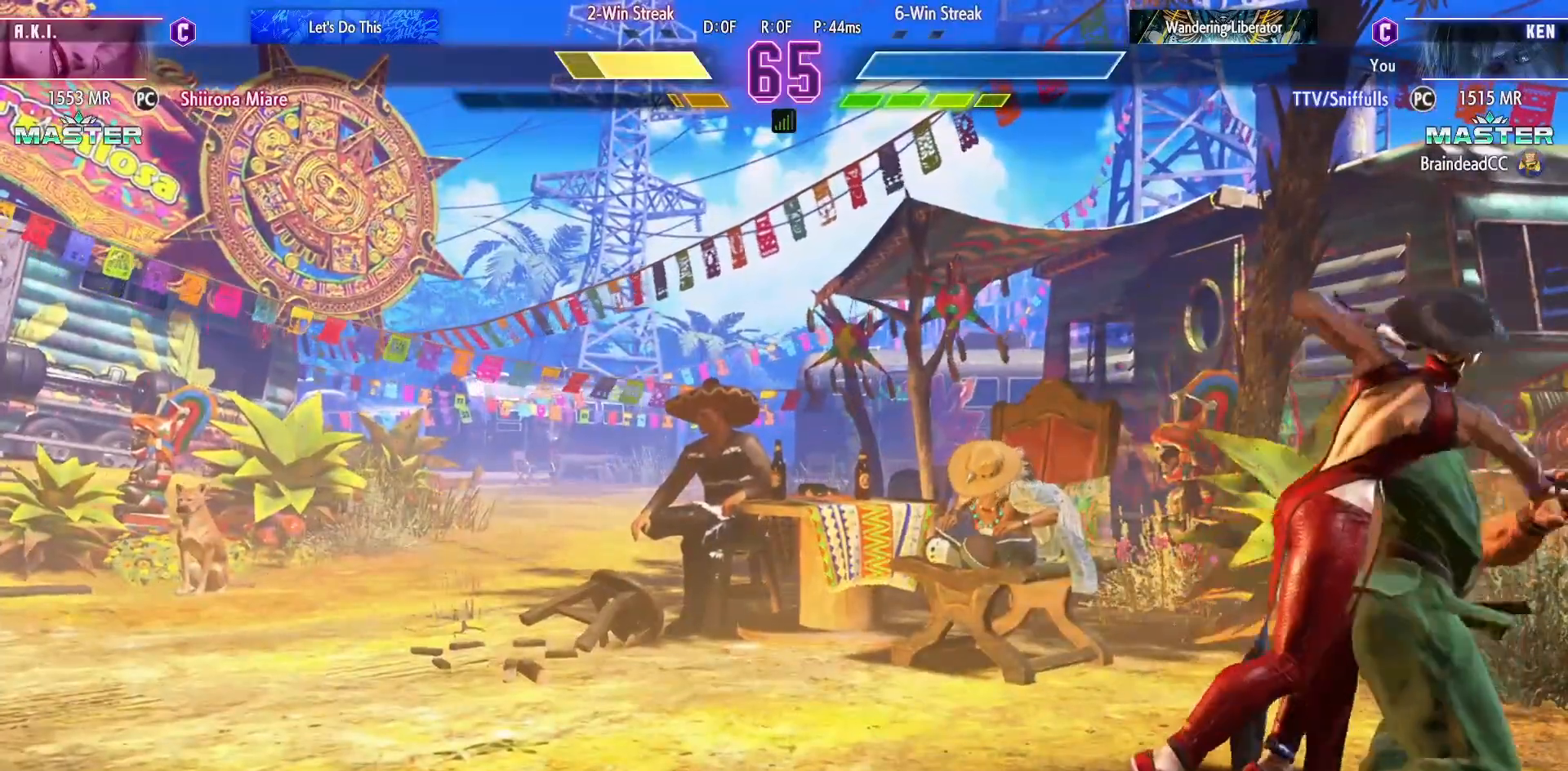
{"buttons": ["DPAD_RIGHT"], "events": [[383, "DPAD_RIGHT", "down"]]}
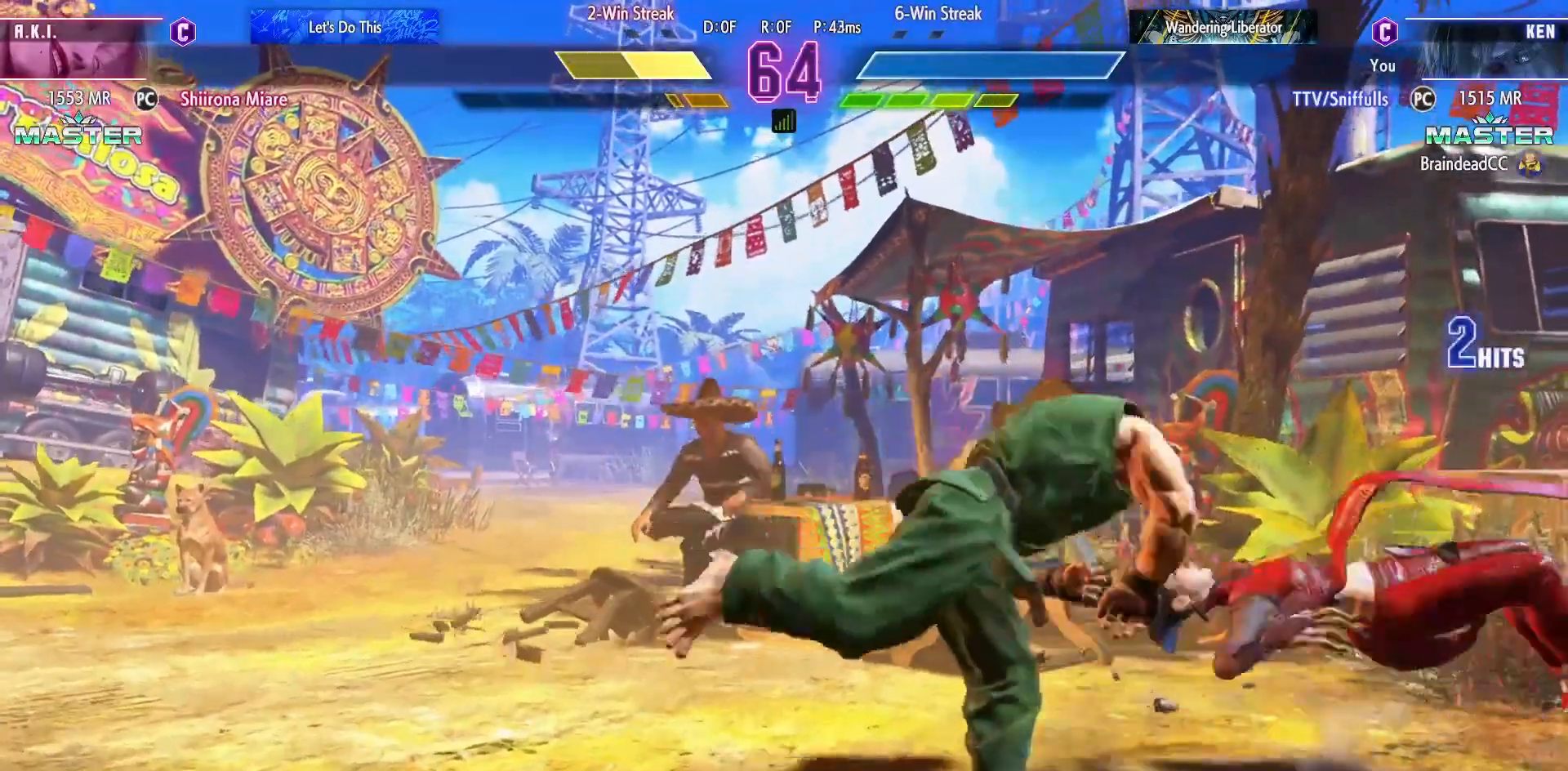
{"buttons": ["DPAD_RIGHT"], "events": []}
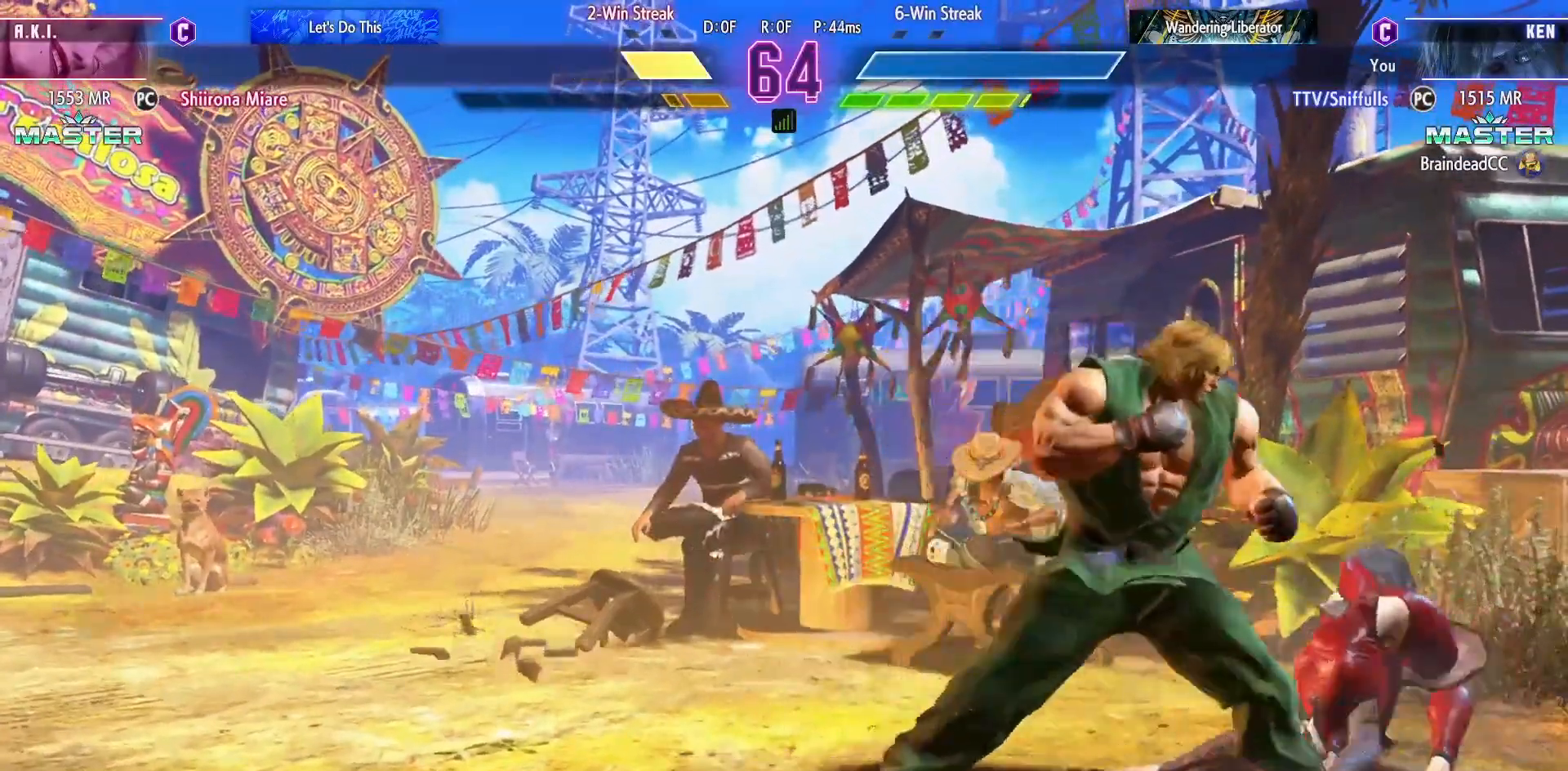
{"buttons": ["DPAD_RIGHT"], "events": [[183, "SQUARE", "down"], [317, "SQUARE", "up"]]}
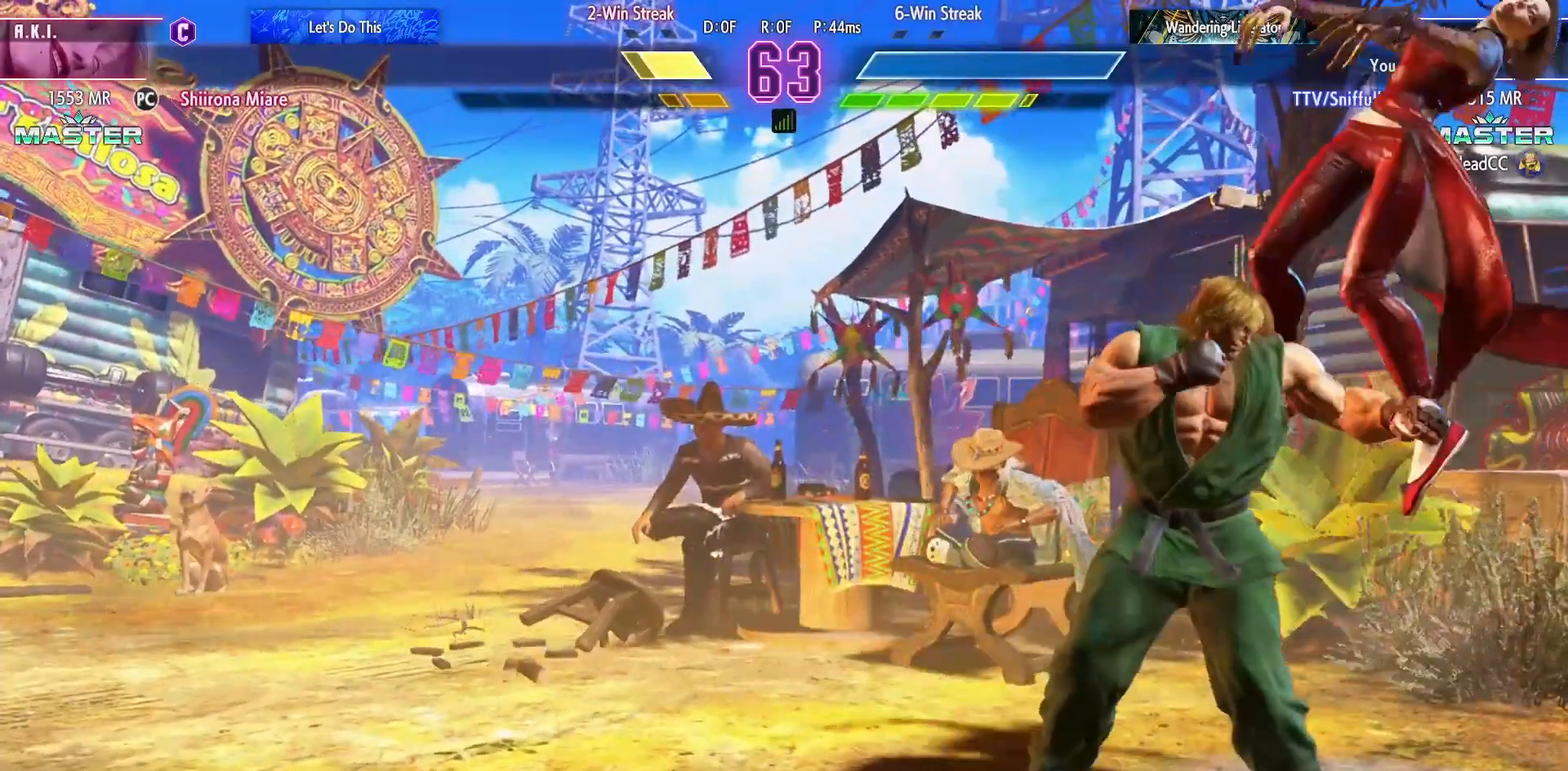
{"buttons": ["DPAD_RIGHT"], "events": [[317, "SQUARE", "down"], [467, "SQUARE", "up"]]}
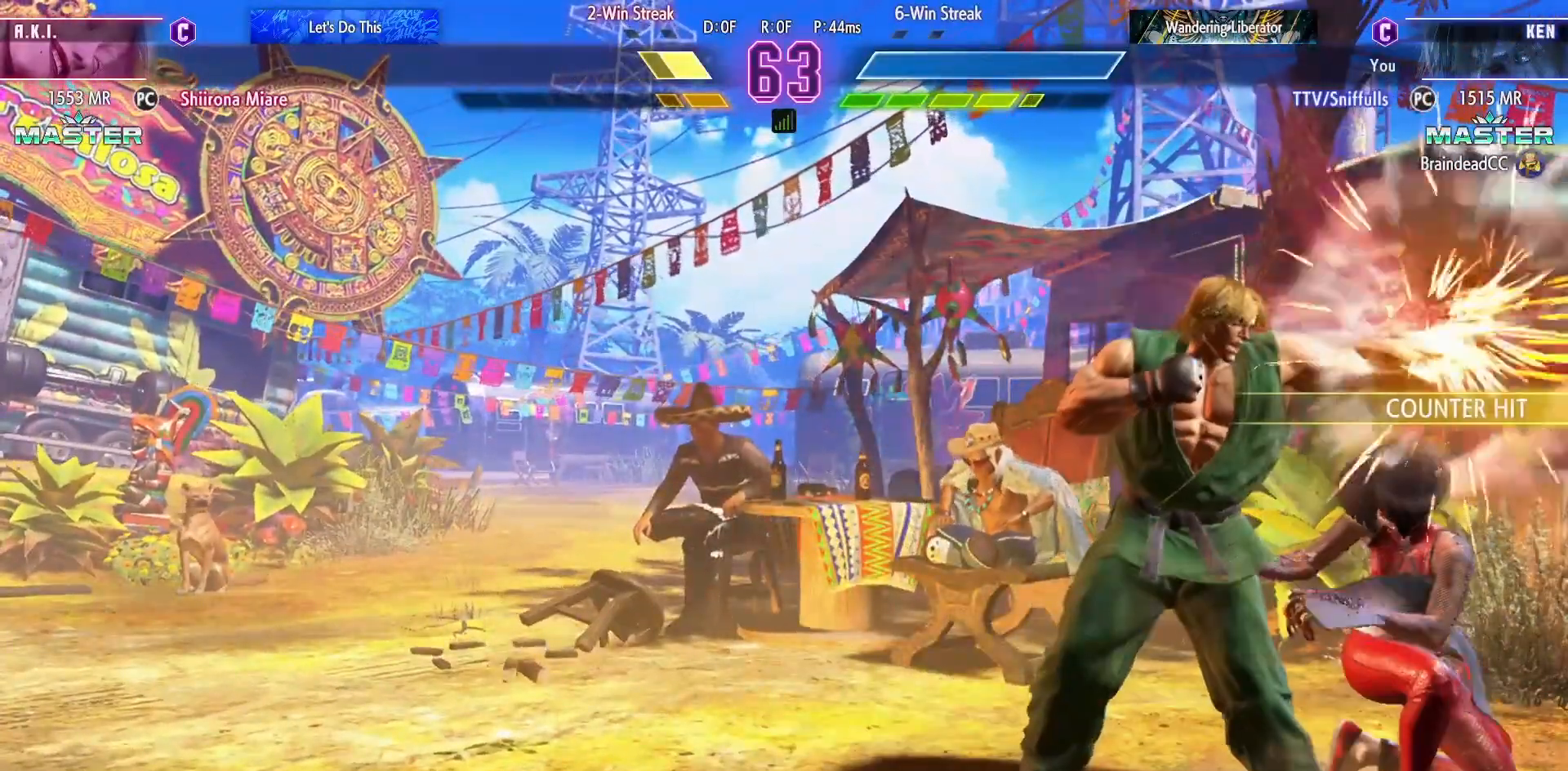
{"buttons": ["DPAD_RIGHT"], "events": [[200, "SQUARE", "down"], [333, "SQUARE", "up"]]}
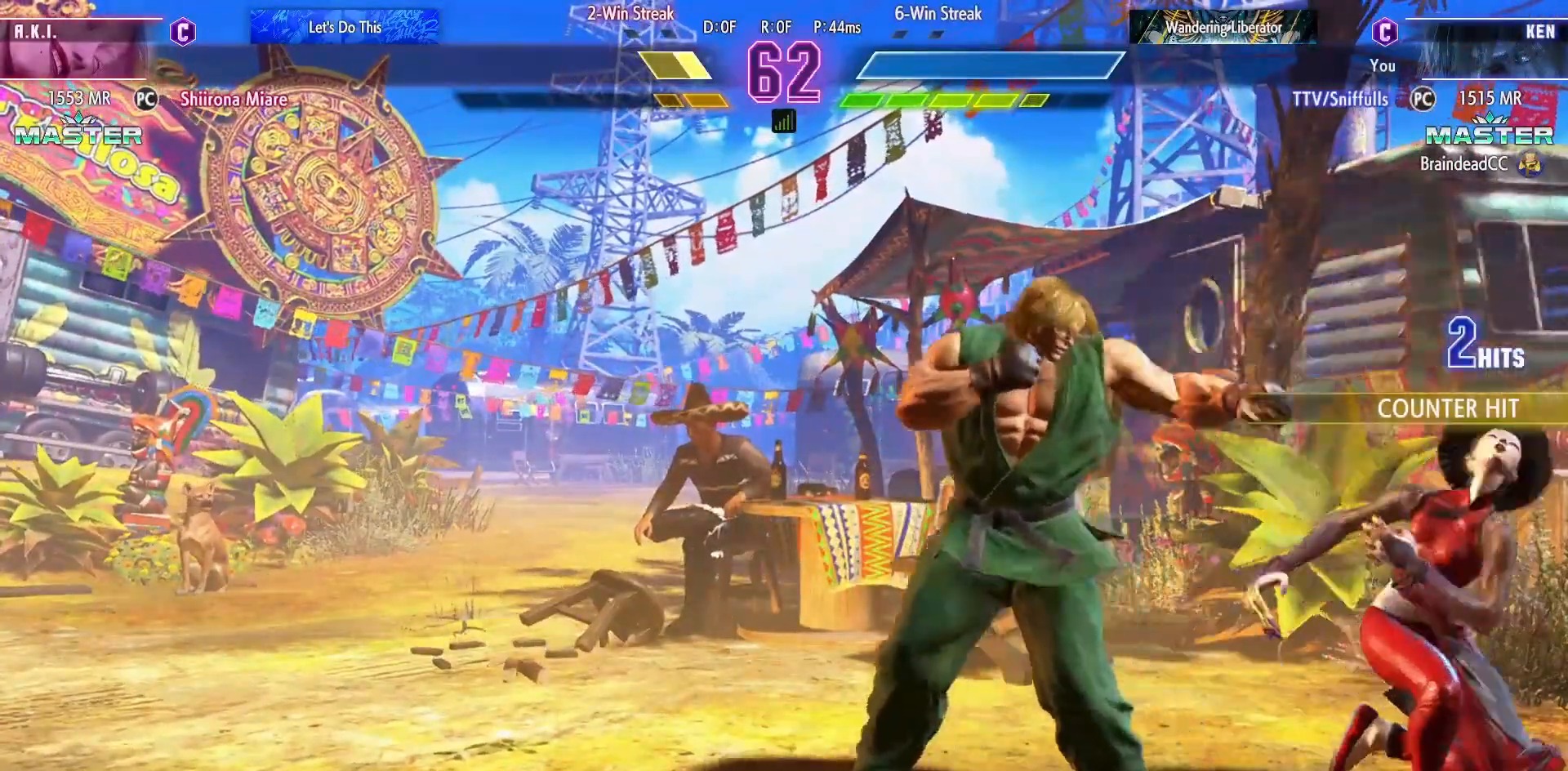
{"buttons": [], "events": [[17, "SQUARE", "down"], [117, "DPAD_DOWN", "down"], [150, "DPAD_RIGHT", "up"], [150, "SQUARE", "up"], [217, "DPAD_RIGHT", "down"], [233, "DPAD_DOWN", "up"], [267, "R1", "down"], [317, "DPAD_RIGHT", "up"], [350, "R1", "up"]]}
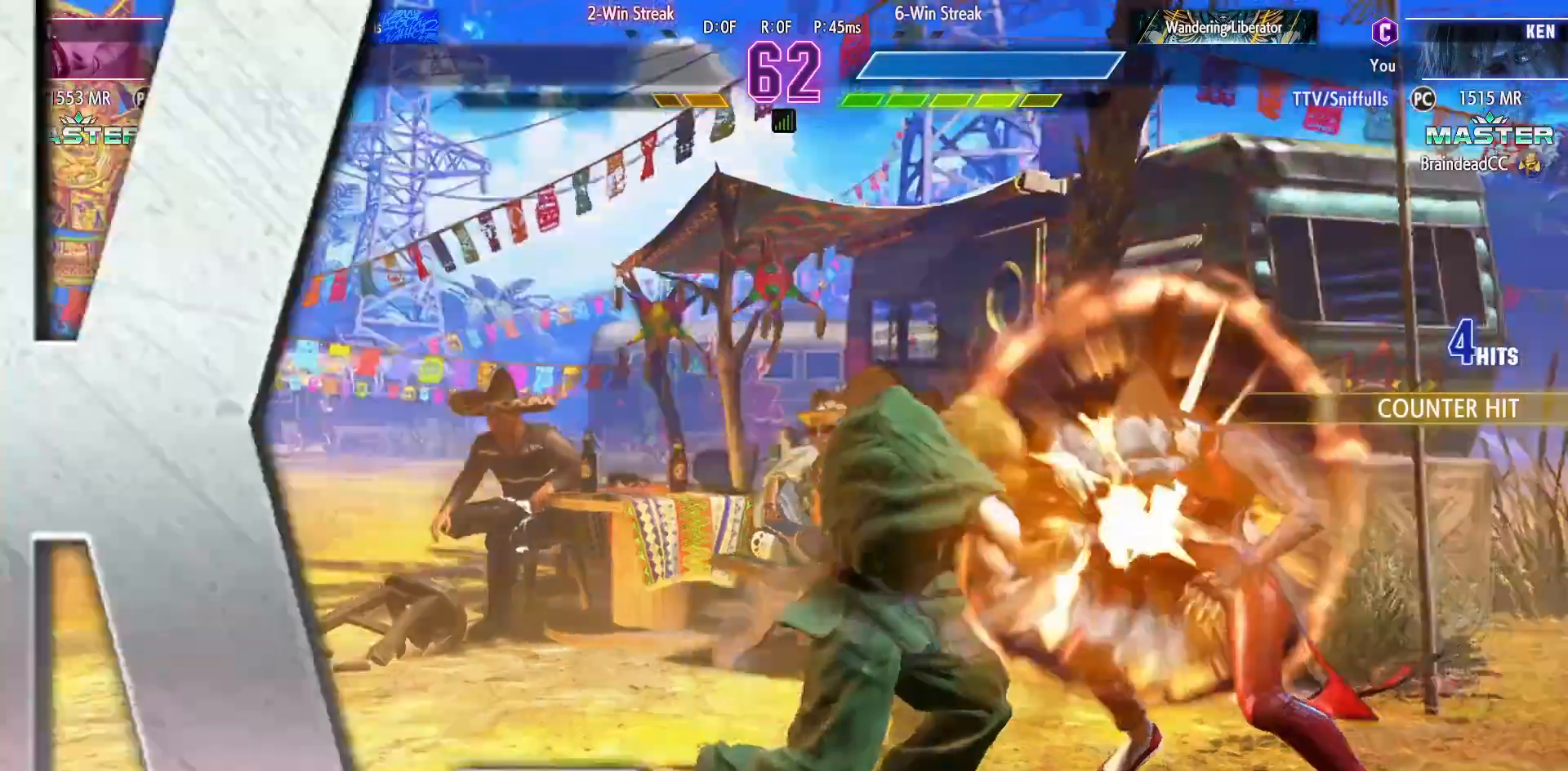
{"buttons": [], "events": []}
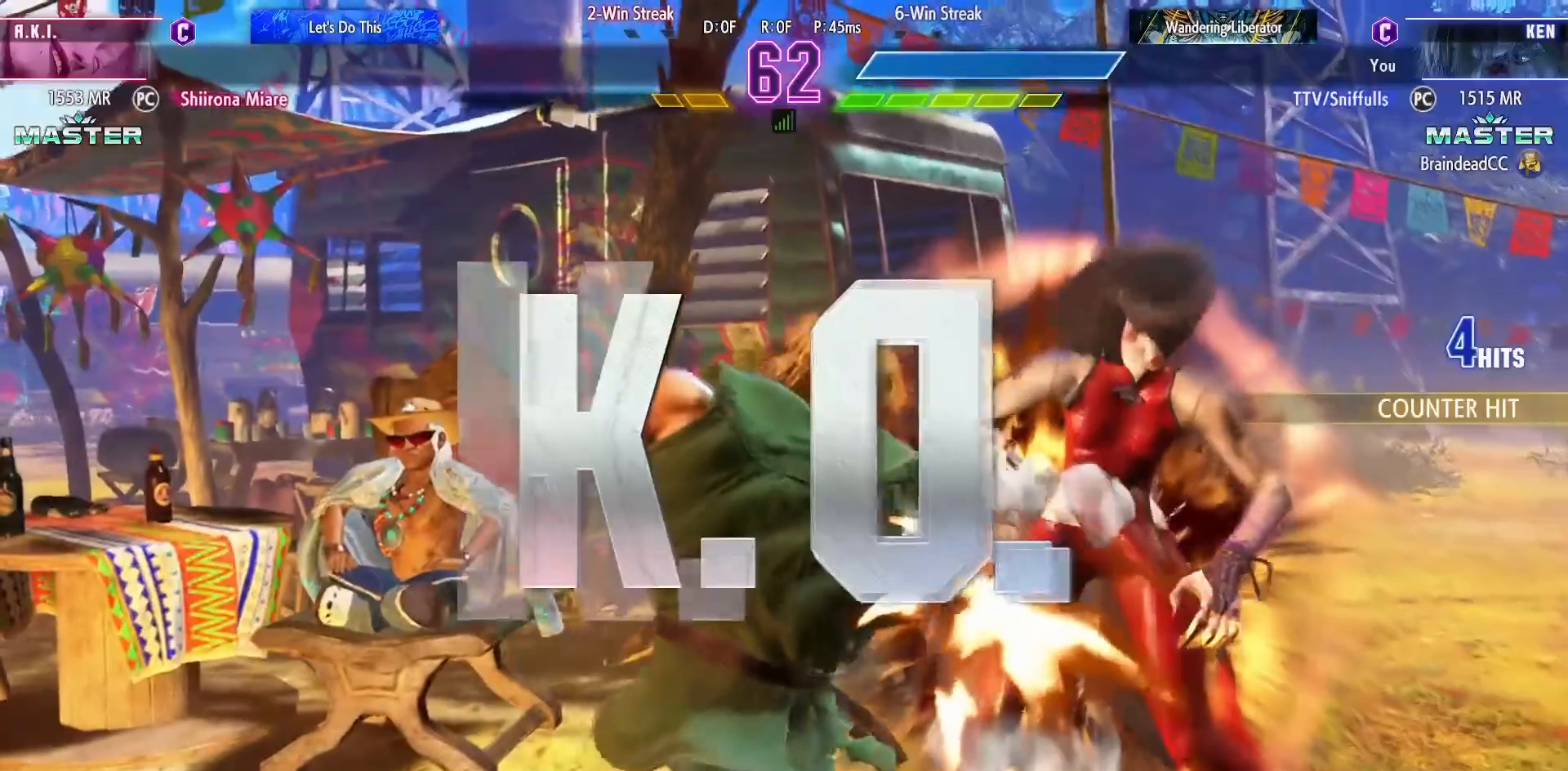
{"buttons": [], "events": []}
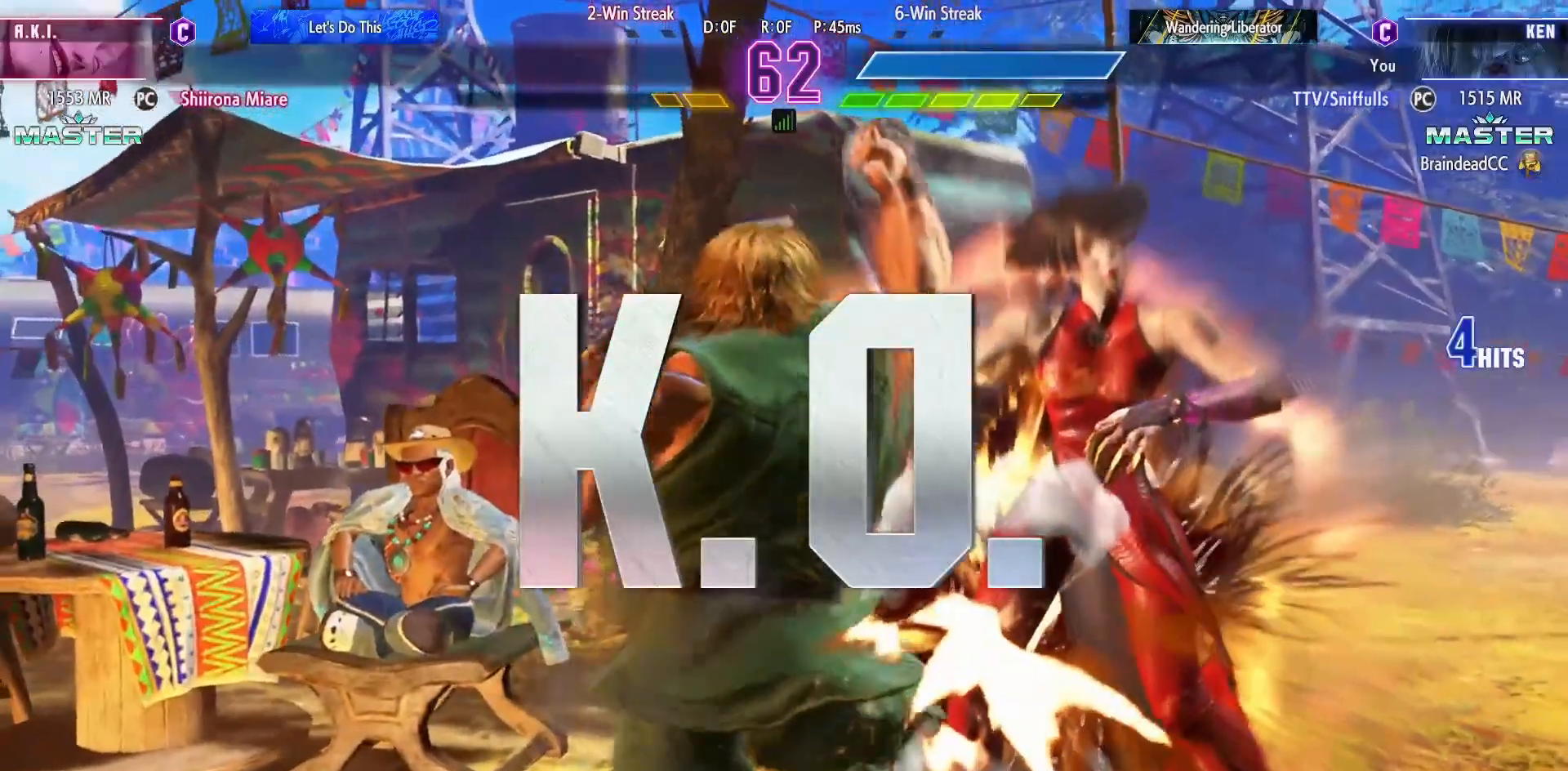
{"buttons": [], "events": []}
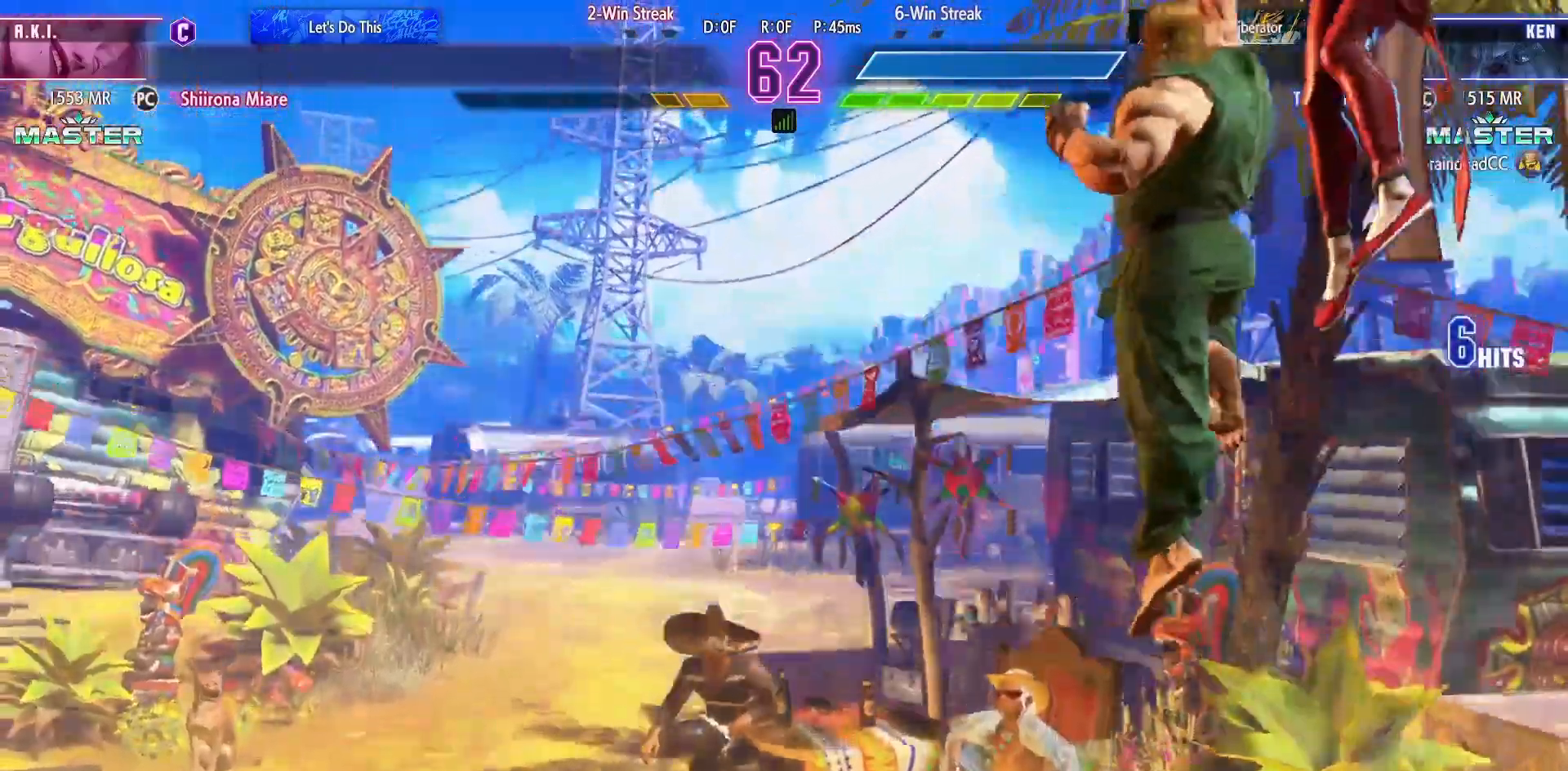
{"buttons": [], "events": []}
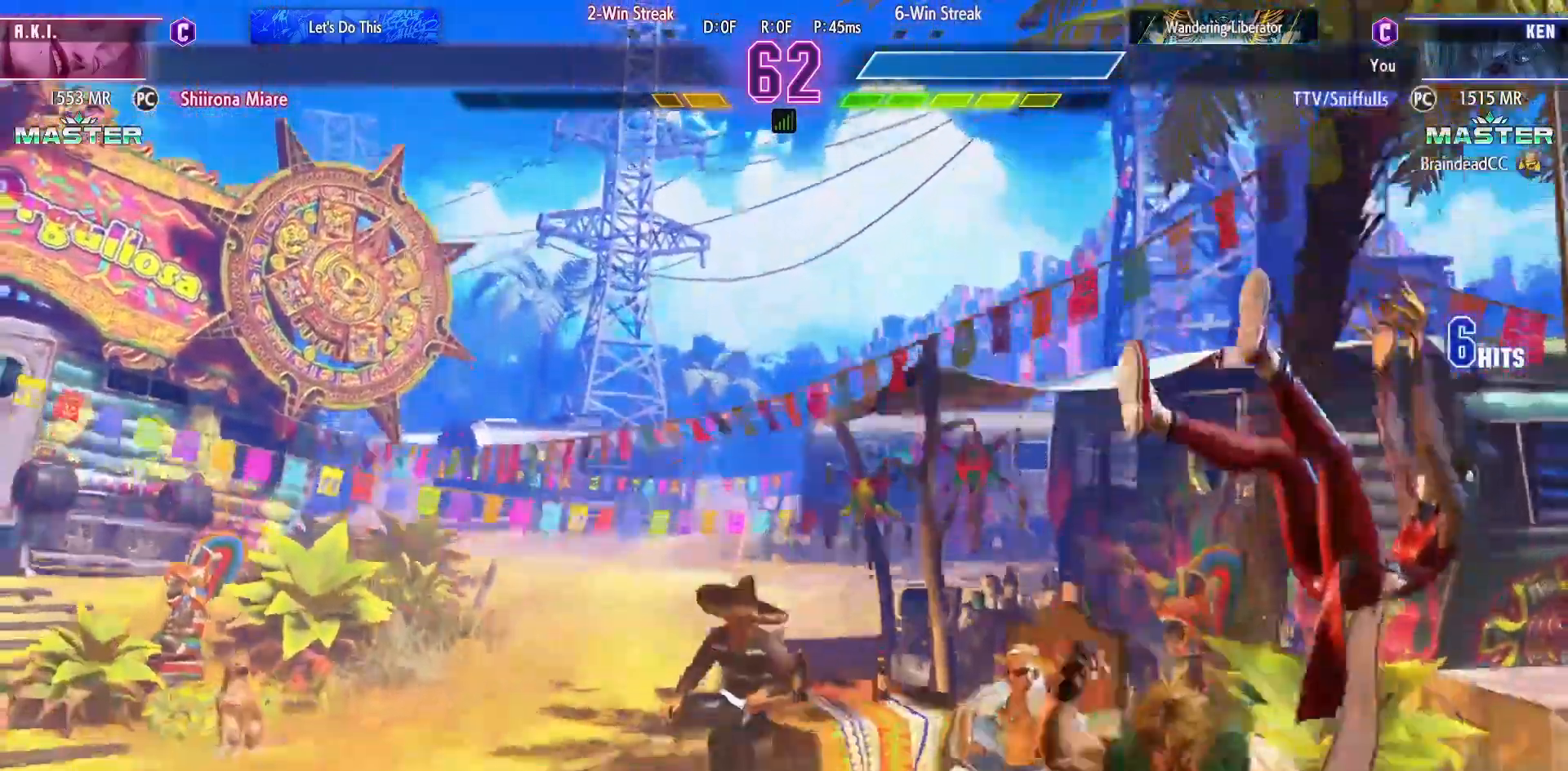
{"buttons": [], "events": []}